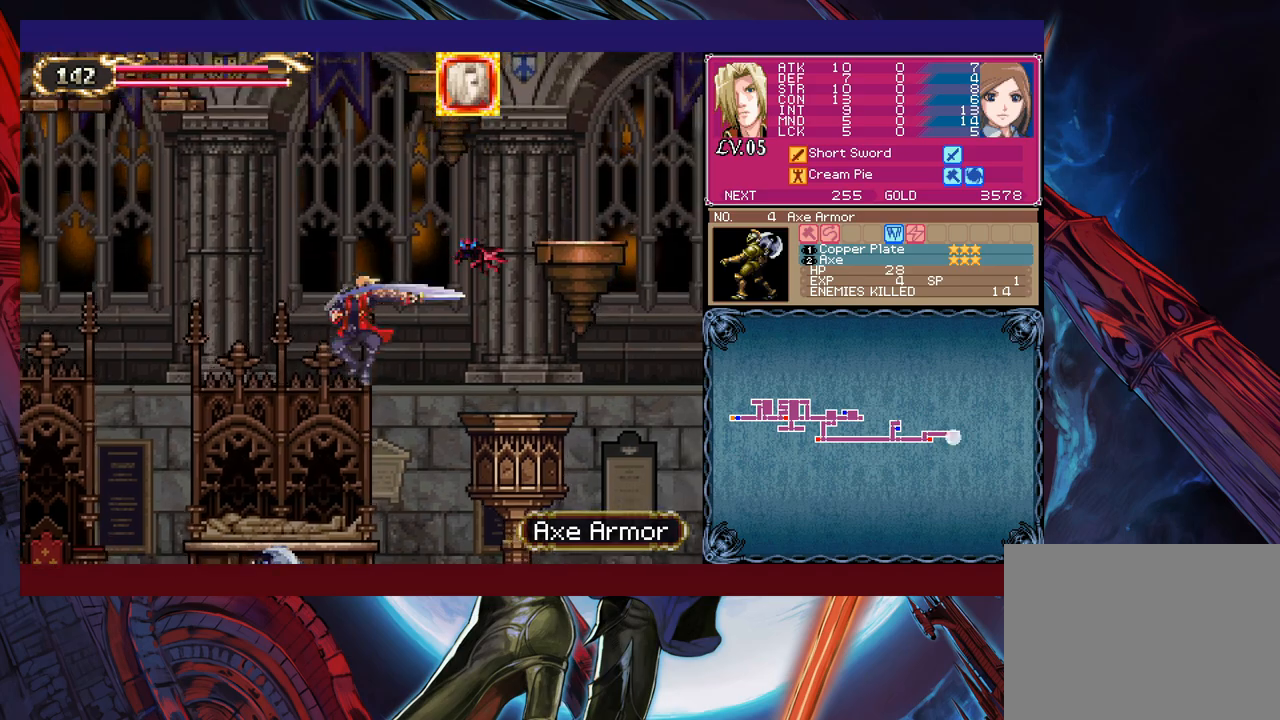
Gameplay with a controller (Xbox layout); each line is a JSON object with the inputs held at the frame after it. "events" lists button and stick changes between this image and that frame as [ms after this image, input, new state], when the widget could be followed in between. Not read: L2 R2.
{"buttons": [], "left_stick": "right", "right_stick": "center", "events": [[317, "B", "up"], [317, "X", "up"]]}
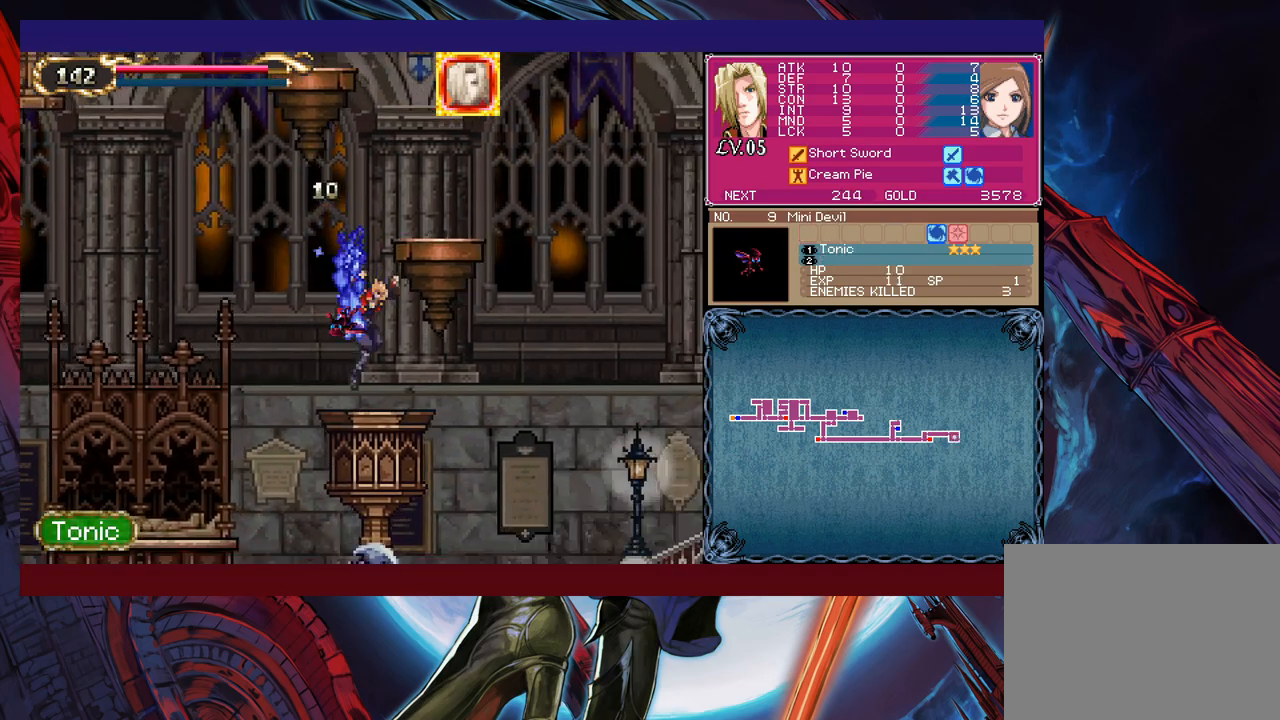
{"buttons": ["B"], "left_stick": "right", "right_stick": "center", "events": [[167, "left_stick", "left"], [183, "Y", "down"], [233, "B", "down"], [267, "Y", "up"], [283, "left_stick", "right"]]}
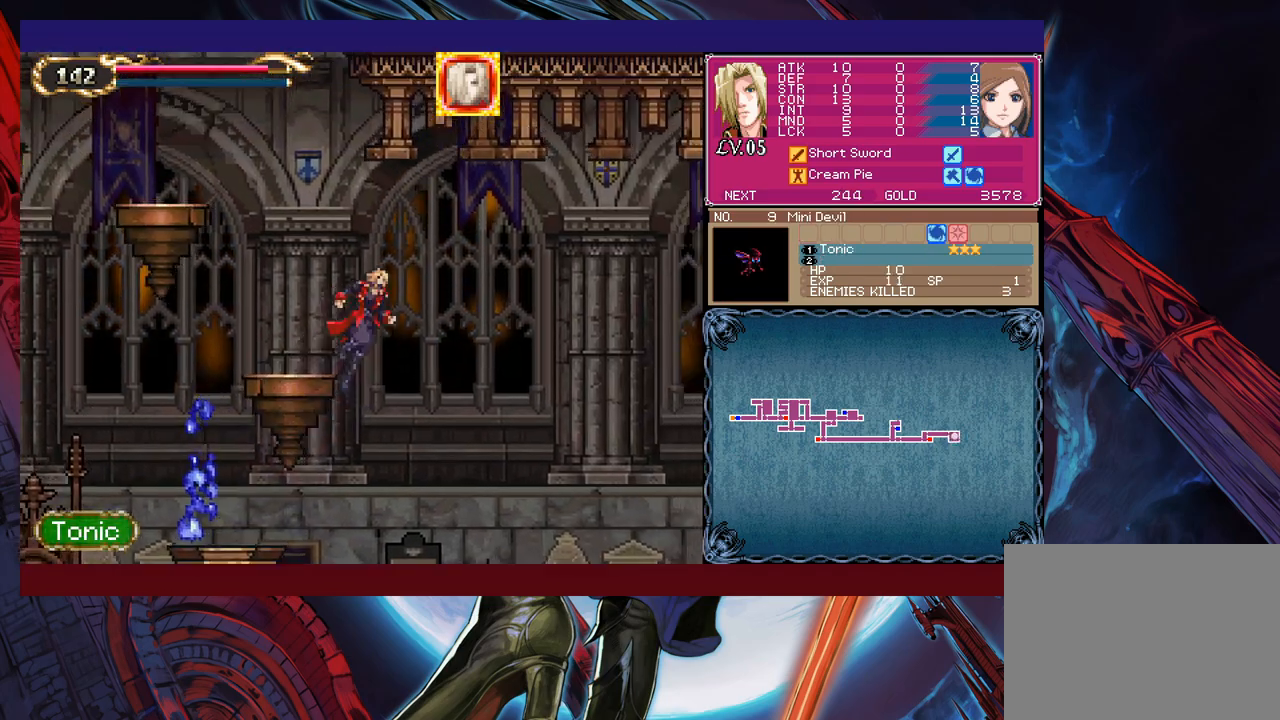
{"buttons": [], "left_stick": "left", "right_stick": "center", "events": [[383, "B", "up"], [450, "left_stick", "left"]]}
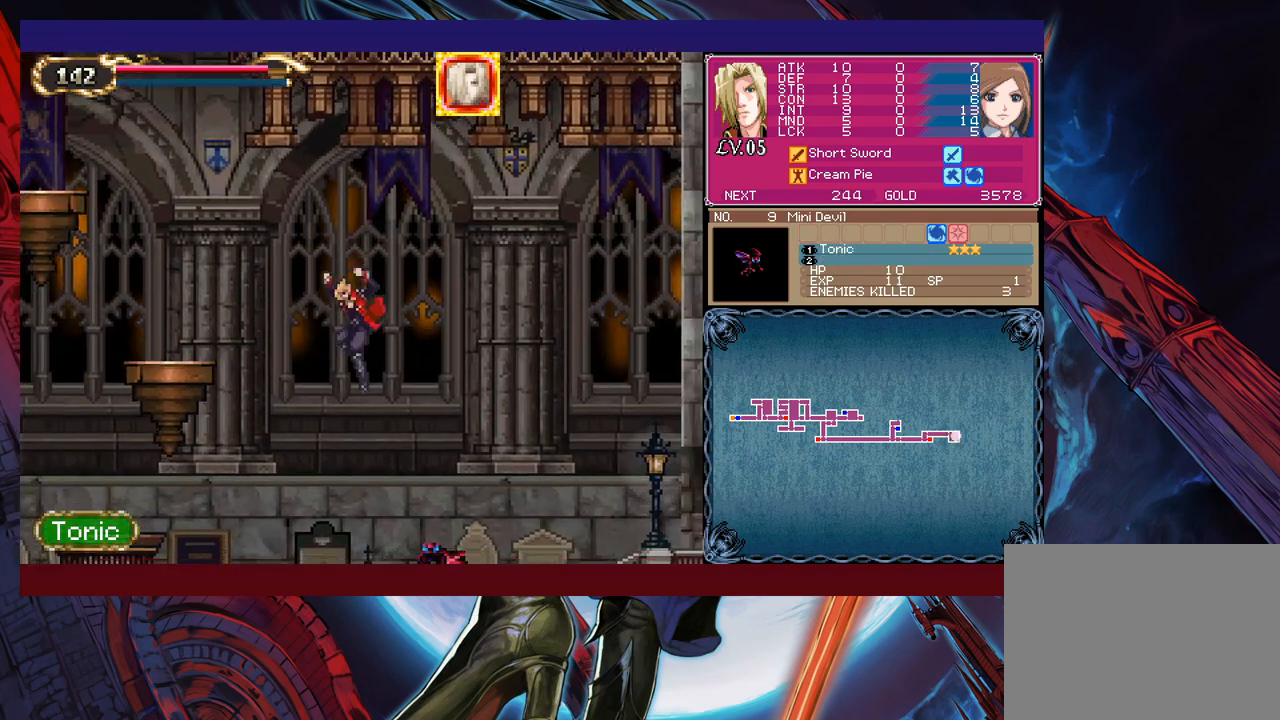
{"buttons": [], "left_stick": "right", "right_stick": "center", "events": [[133, "left_stick", "center"], [233, "left_stick", "right"], [283, "X", "down"], [383, "X", "up"]]}
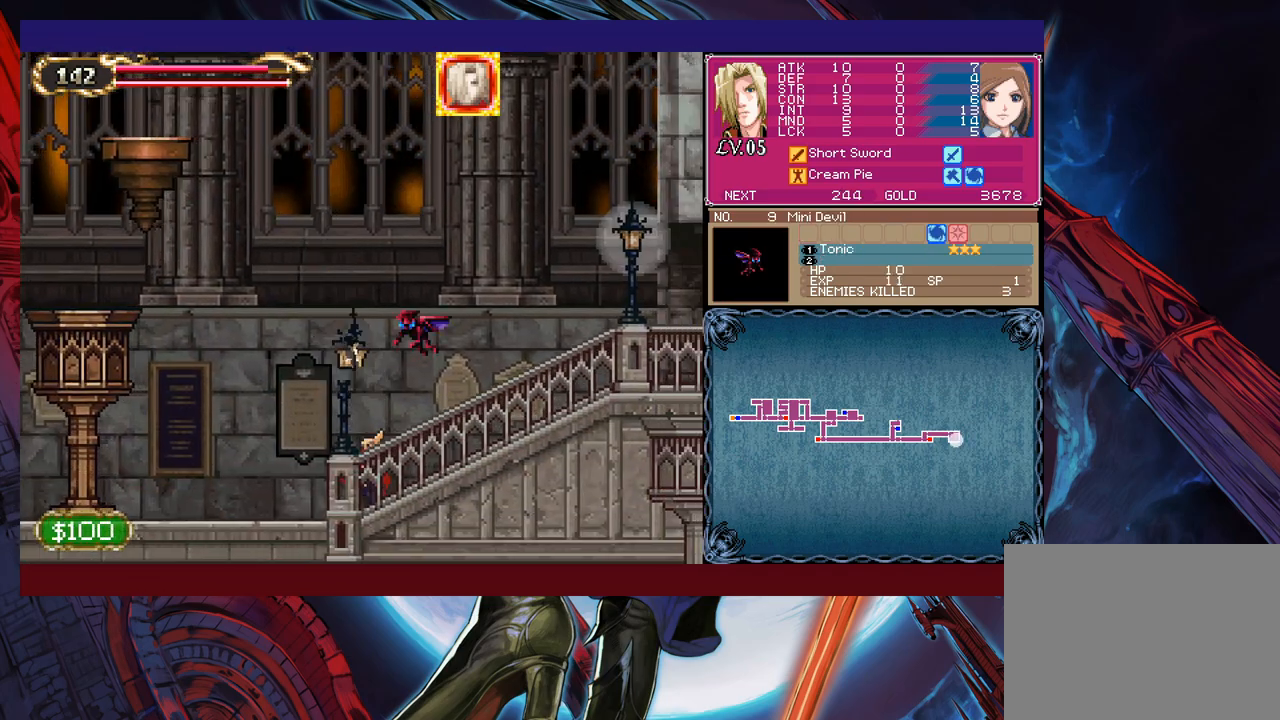
{"buttons": [], "left_stick": "left", "right_stick": "center", "events": [[133, "B", "down"], [183, "X", "down"], [183, "left_stick", "center"], [250, "B", "up"], [283, "X", "up"], [350, "left_stick", "left"]]}
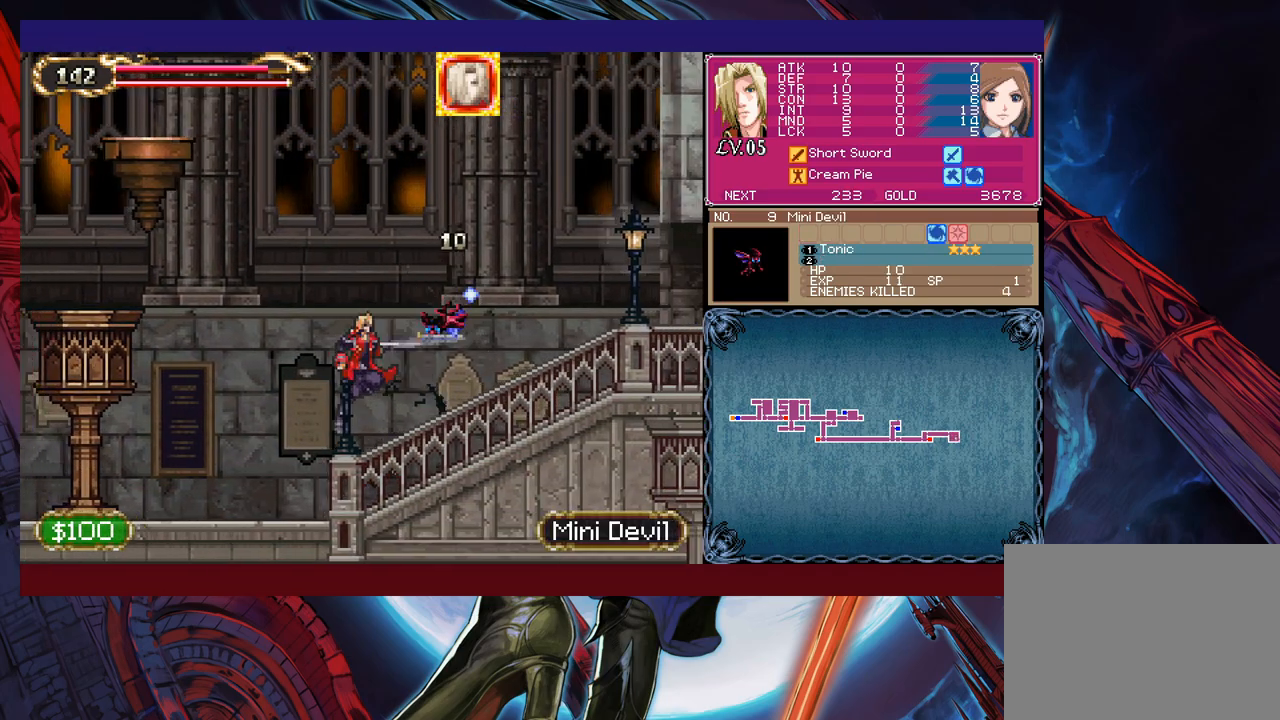
{"buttons": [], "left_stick": "right", "right_stick": "center", "events": [[50, "left_stick", "center"], [150, "left_stick", "right"]]}
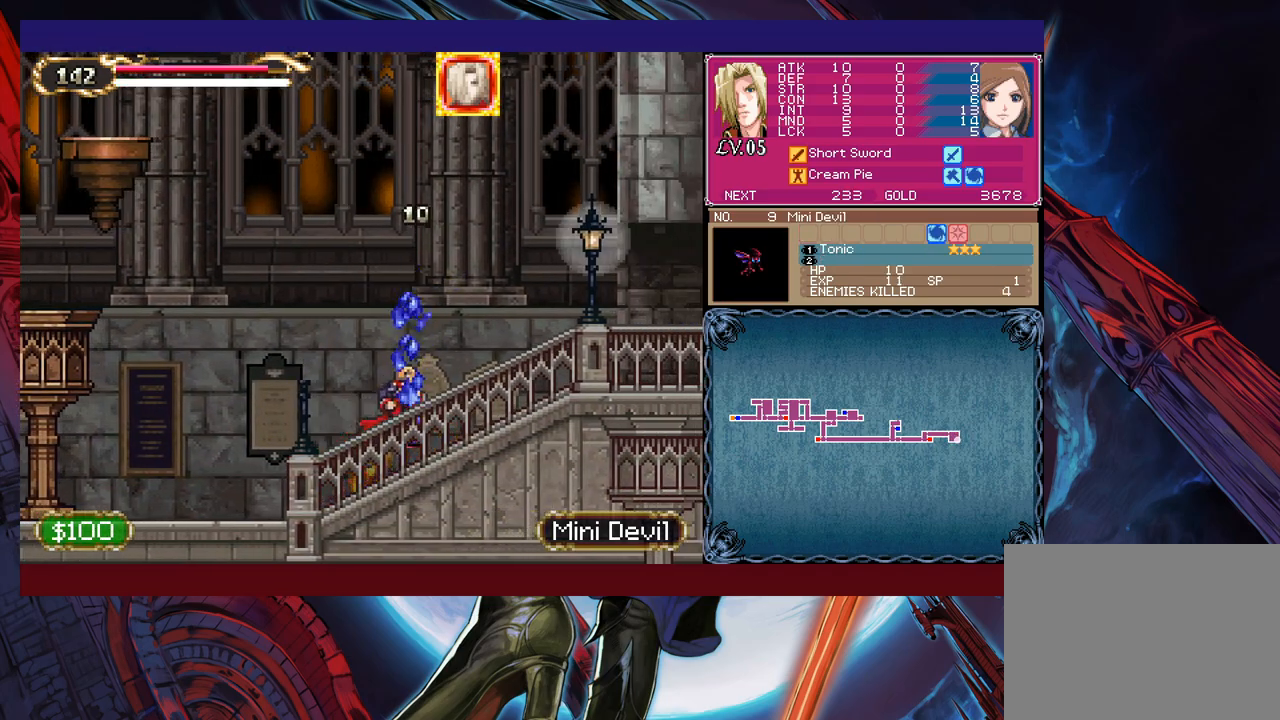
{"buttons": [], "left_stick": "right", "right_stick": "center", "events": [[33, "B", "down"], [233, "B", "up"], [283, "X", "down"], [433, "X", "up"]]}
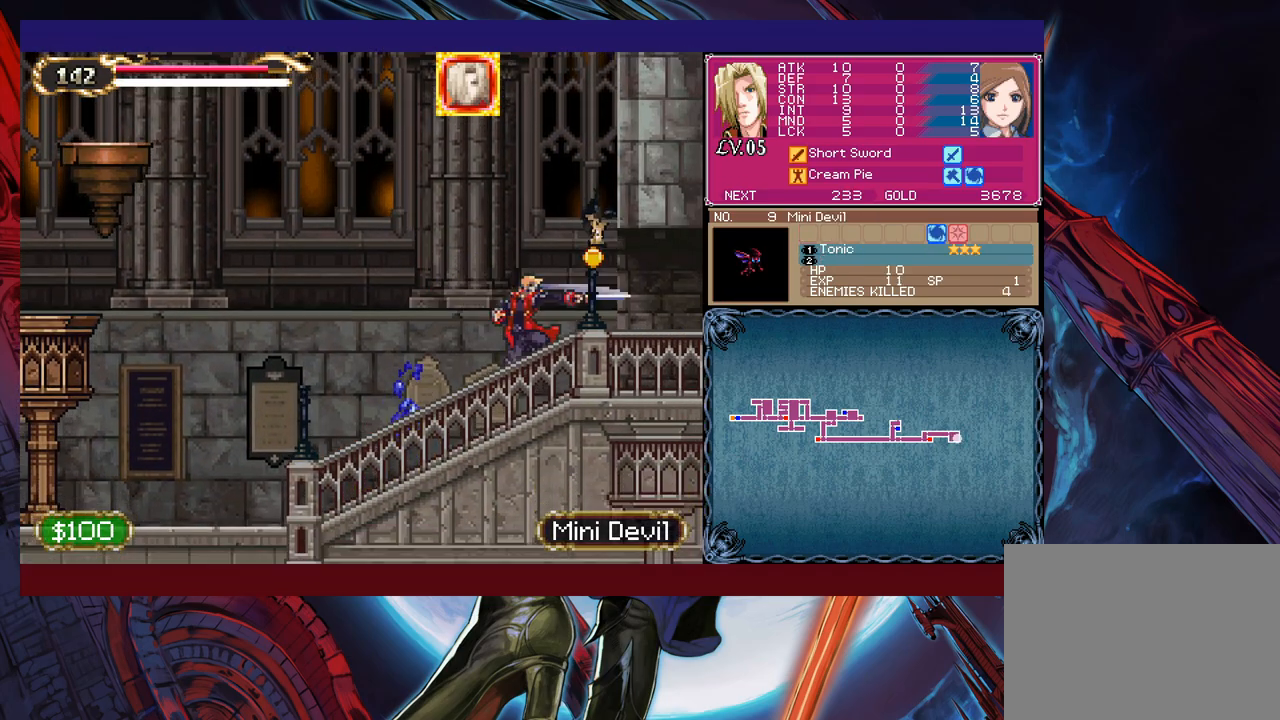
{"buttons": [], "left_stick": "up-left", "right_stick": "center", "events": [[83, "B", "down"], [183, "B", "up"], [500, "left_stick", "up-left"]]}
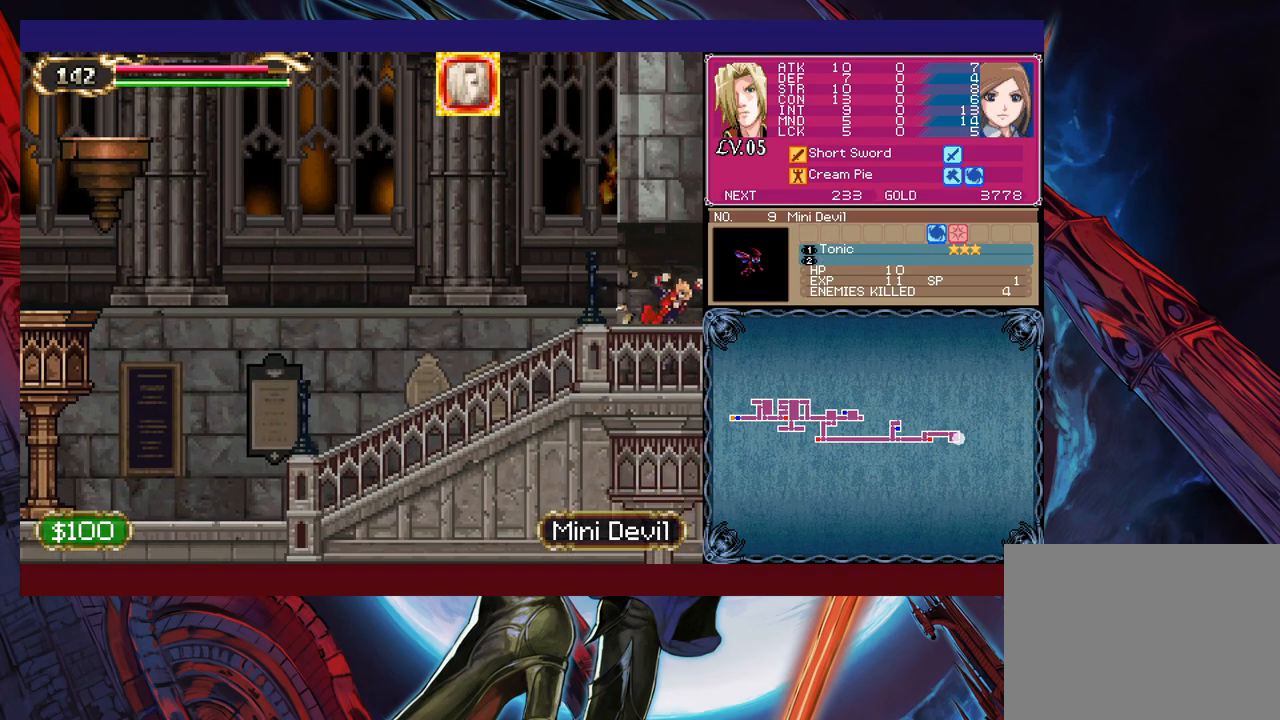
{"buttons": [], "left_stick": "right", "right_stick": "center", "events": [[33, "Y", "down"], [50, "B", "down"], [50, "Y", "up"], [100, "left_stick", "right"], [133, "B", "up"]]}
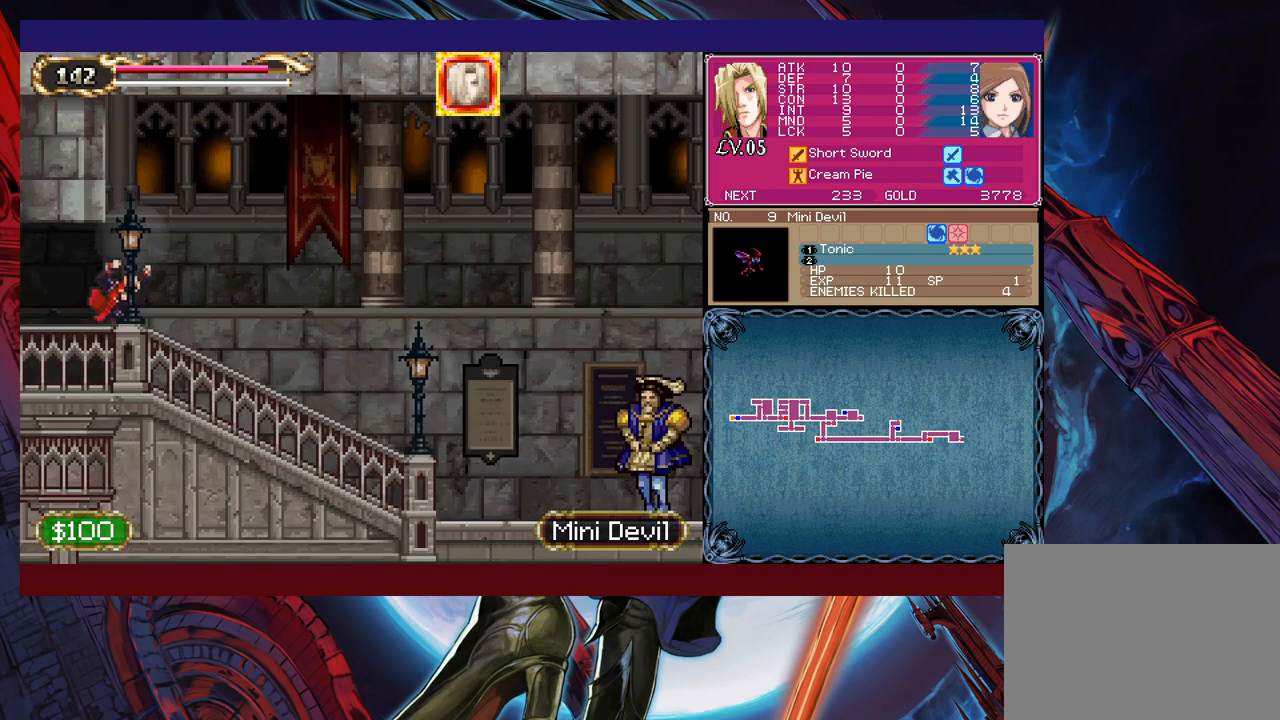
{"buttons": [], "left_stick": "up-right", "right_stick": "center", "events": [[333, "B", "down"], [383, "left_stick", "up-right"], [450, "B", "up"]]}
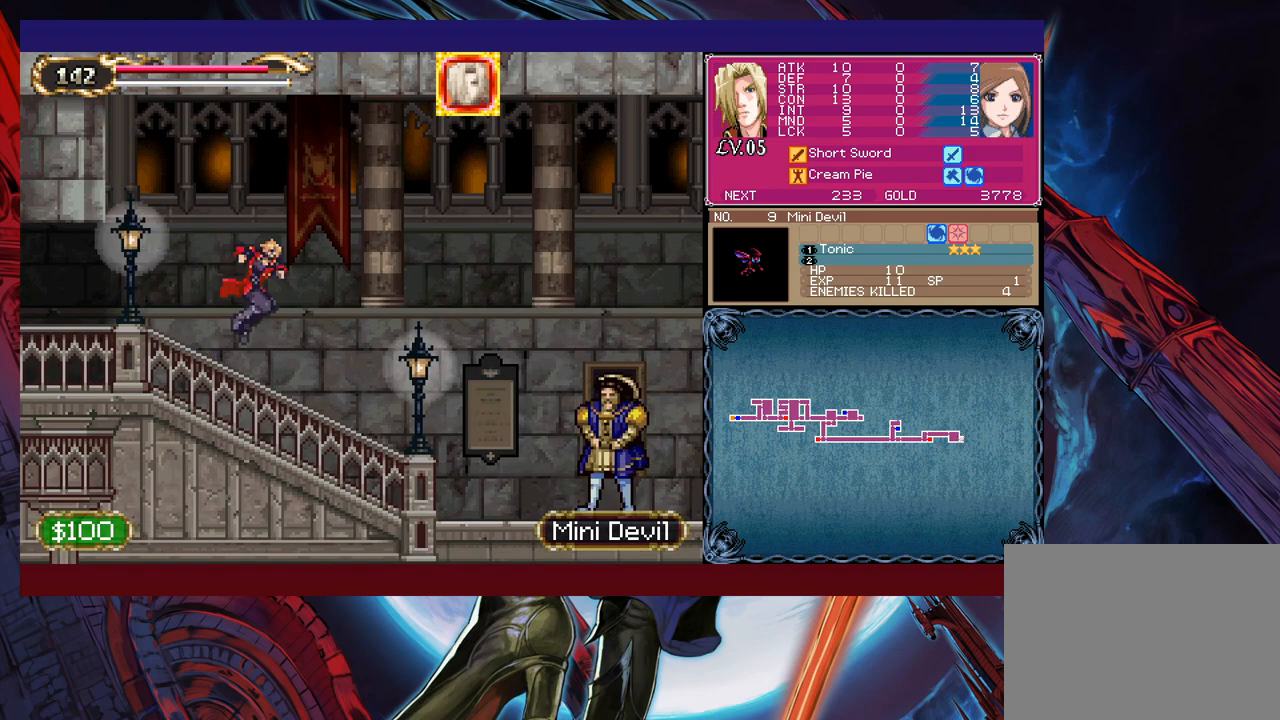
{"buttons": [], "left_stick": "center", "right_stick": "center", "events": [[33, "X", "down"], [133, "X", "up"], [133, "left_stick", "center"]]}
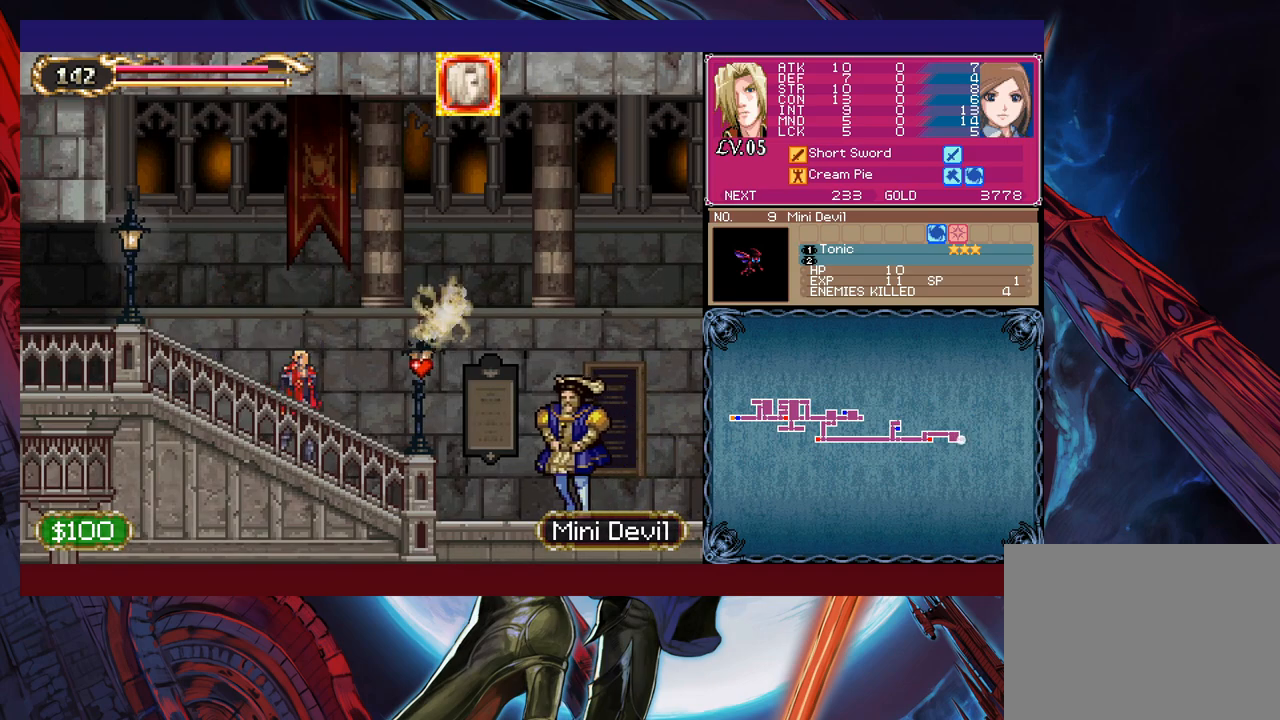
{"buttons": [], "left_stick": "up", "right_stick": "center", "events": [[433, "B", "down"], [433, "left_stick", "up"], [500, "B", "up"]]}
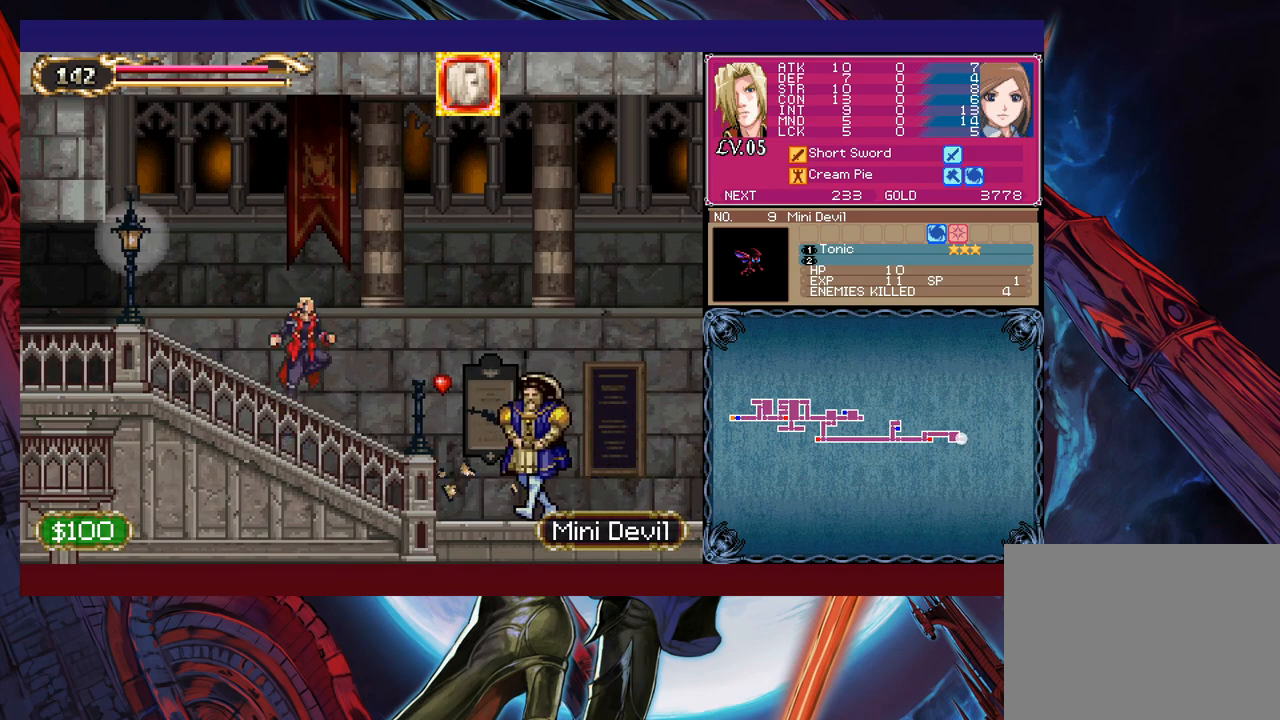
{"buttons": [], "left_stick": "center", "right_stick": "center", "events": [[83, "X", "down"], [150, "X", "up"], [183, "left_stick", "center"]]}
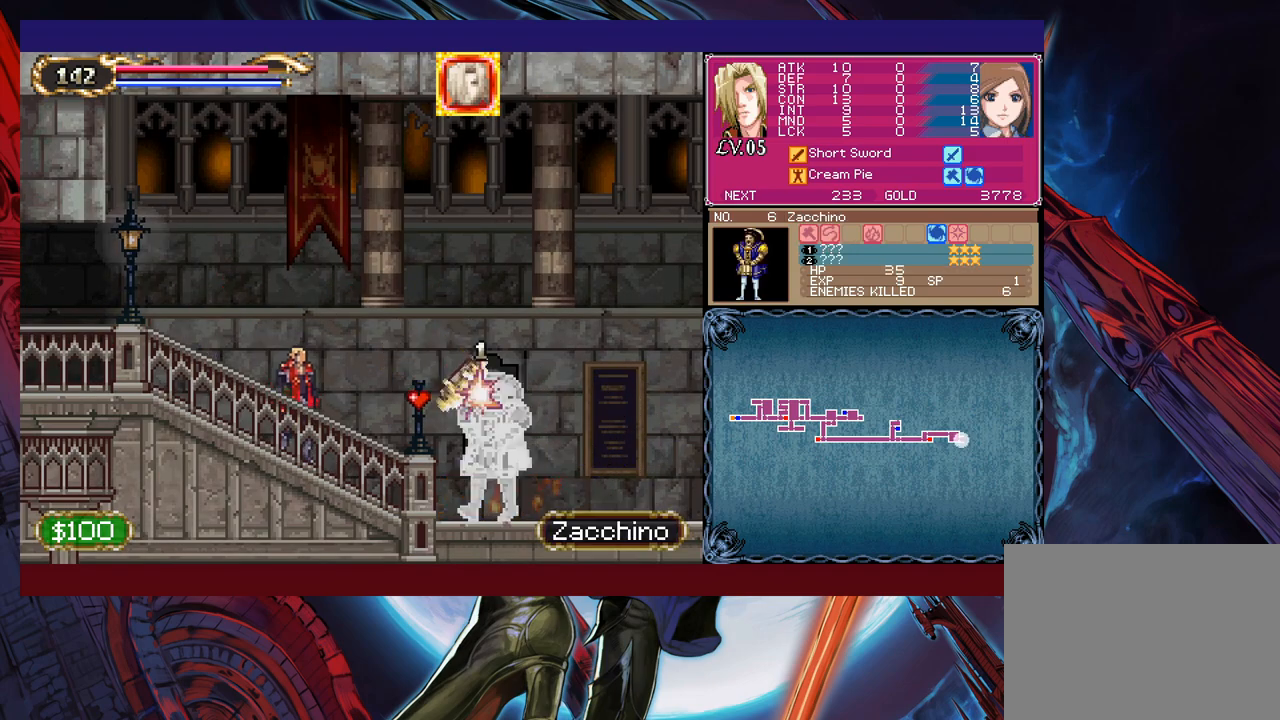
{"buttons": ["B"], "left_stick": "right", "right_stick": "center", "events": [[33, "left_stick", "right"], [283, "B", "down"]]}
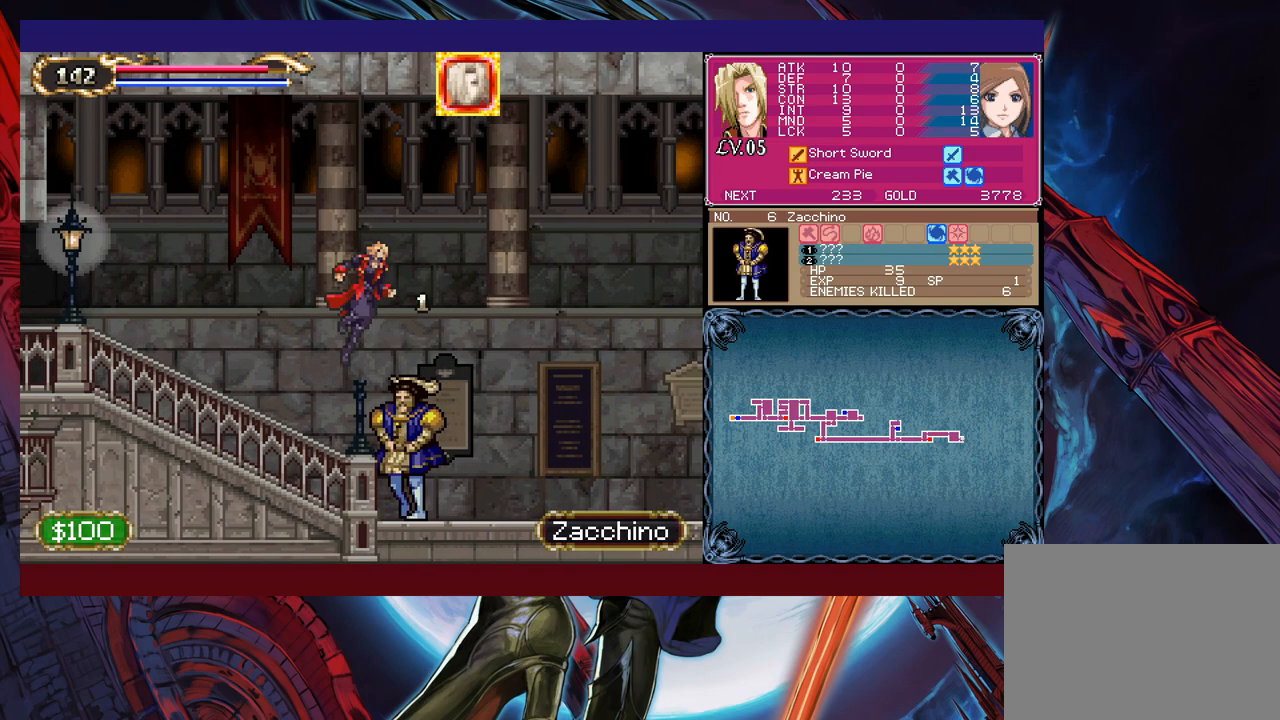
{"buttons": [], "left_stick": "right", "right_stick": "center", "events": [[283, "B", "up"]]}
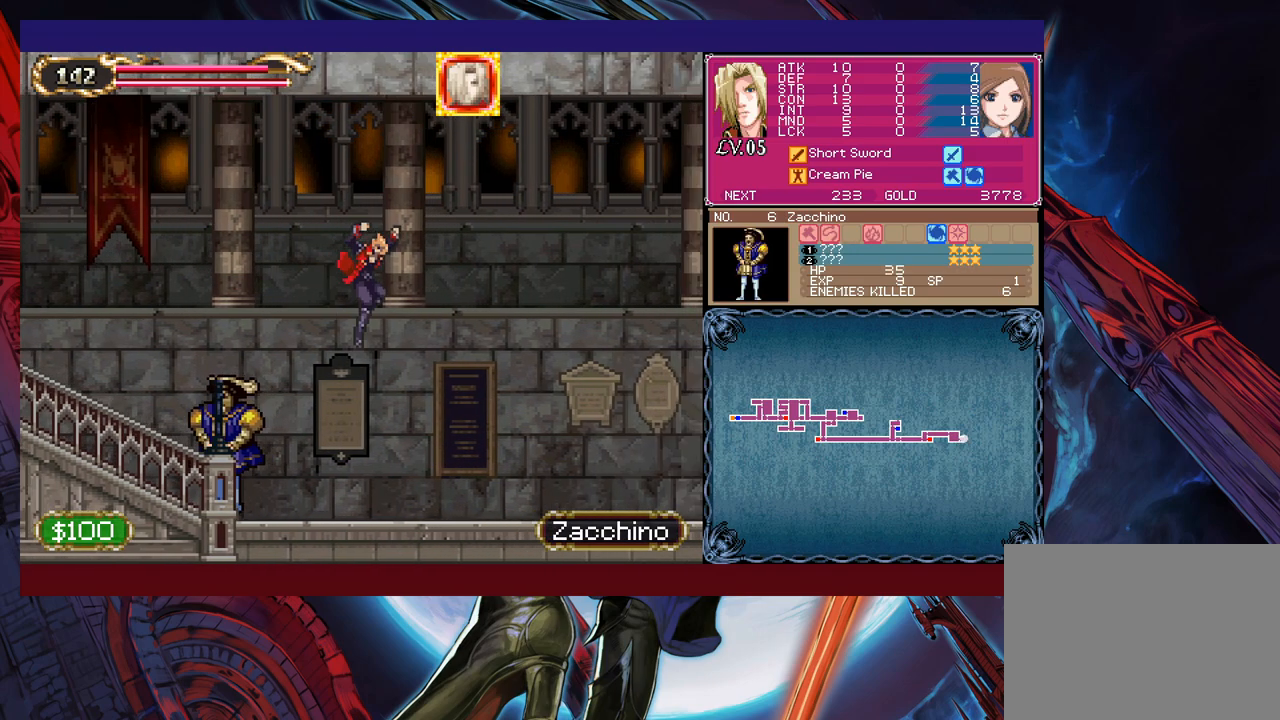
{"buttons": ["X"], "left_stick": "right", "right_stick": "center", "events": [[50, "left_stick", "left"], [133, "X", "down"], [200, "X", "up"], [233, "left_stick", "right"], [350, "left_stick", "left"], [383, "B", "down"], [400, "B", "up"], [433, "X", "down"], [483, "left_stick", "right"]]}
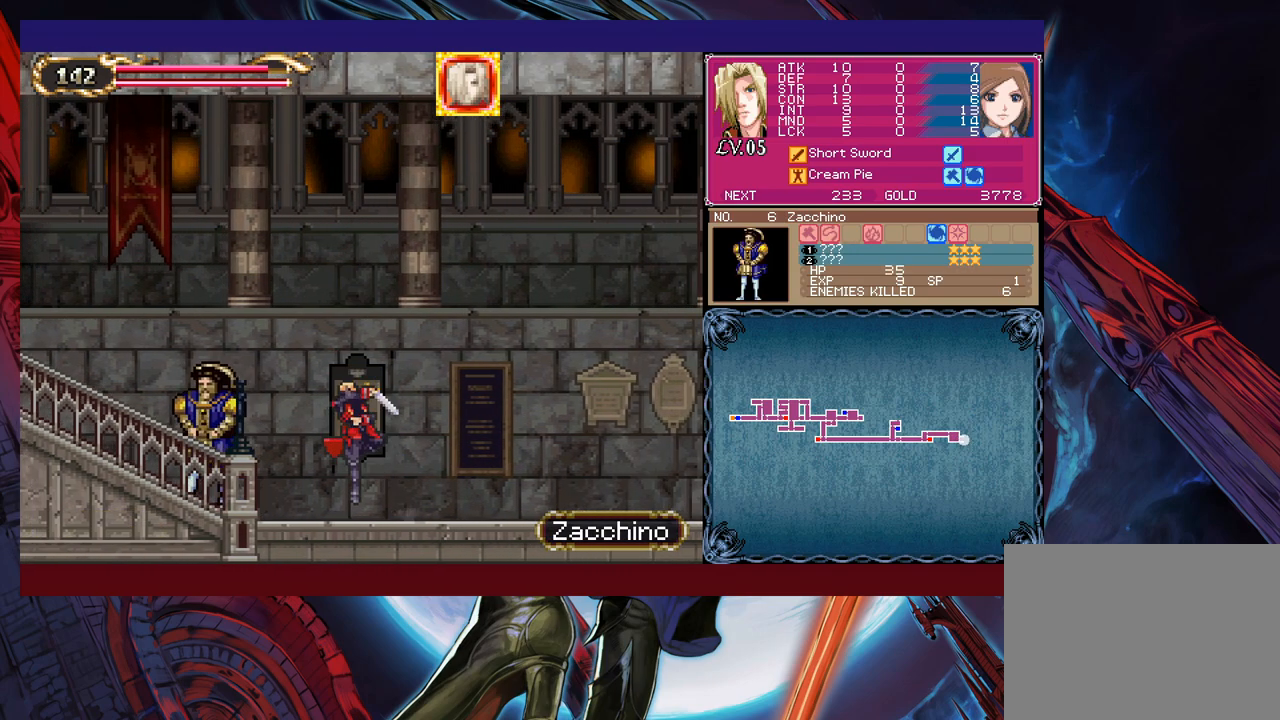
{"buttons": [], "left_stick": "right", "right_stick": "center", "events": [[33, "X", "up"], [150, "left_stick", "left"], [233, "B", "down"], [283, "B", "up"], [300, "X", "down"], [433, "left_stick", "right"], [450, "X", "up"]]}
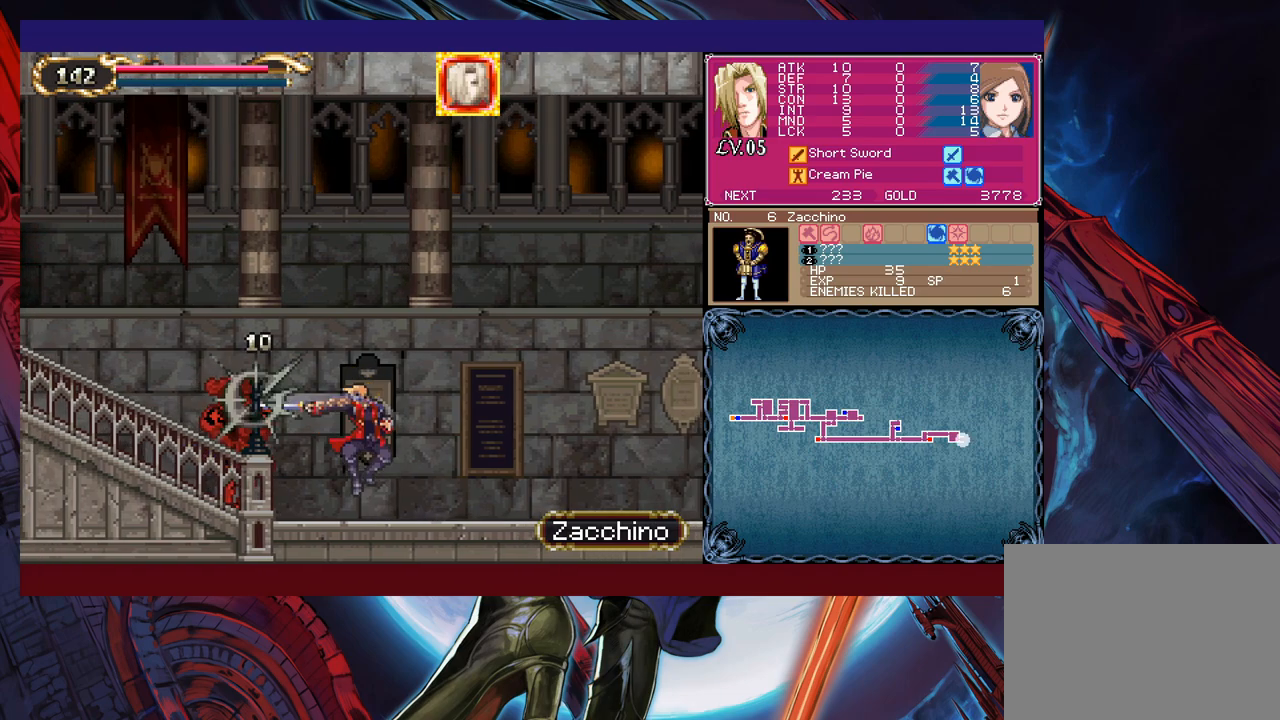
{"buttons": ["X"], "left_stick": "down", "right_stick": "center", "events": [[83, "left_stick", "left"], [183, "X", "down"], [183, "left_stick", "down"], [250, "X", "up"], [300, "X", "down"], [400, "X", "up"], [450, "X", "down"]]}
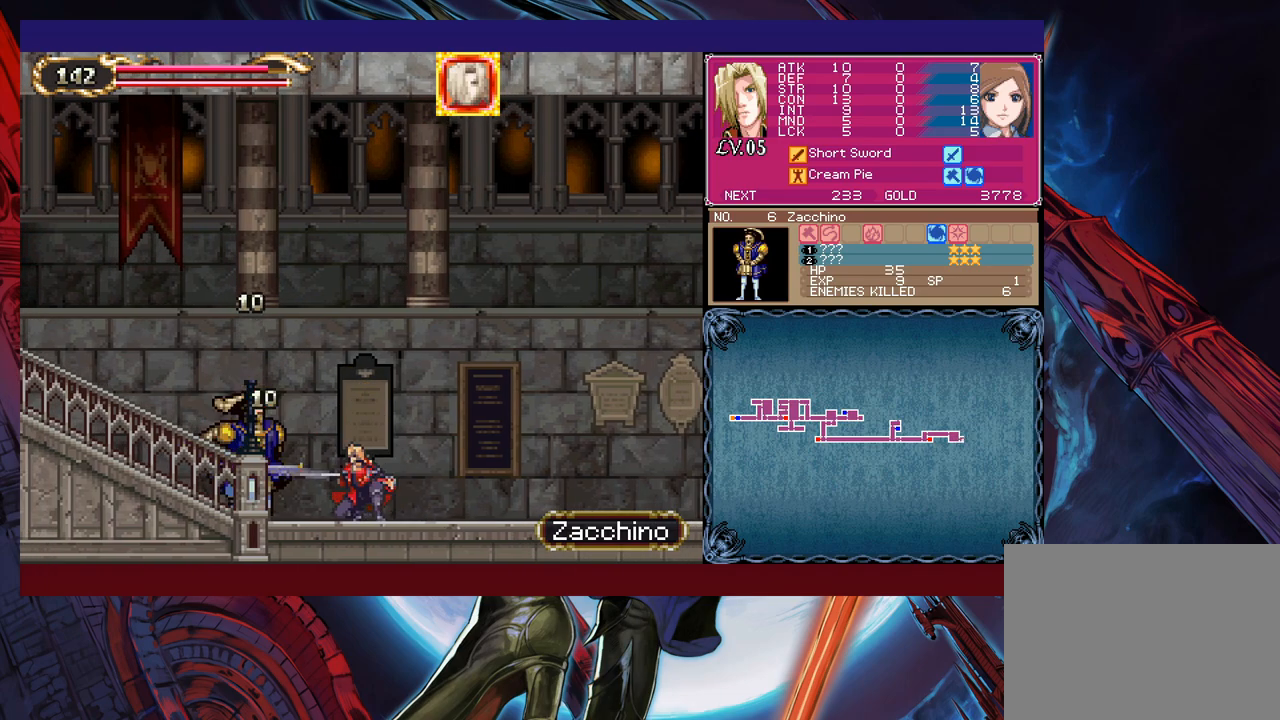
{"buttons": ["X"], "left_stick": "down", "right_stick": "center", "events": [[33, "X", "up"], [83, "X", "down"], [183, "X", "up"], [233, "X", "down"], [283, "X", "up"], [350, "X", "down"], [450, "X", "up"], [500, "X", "down"]]}
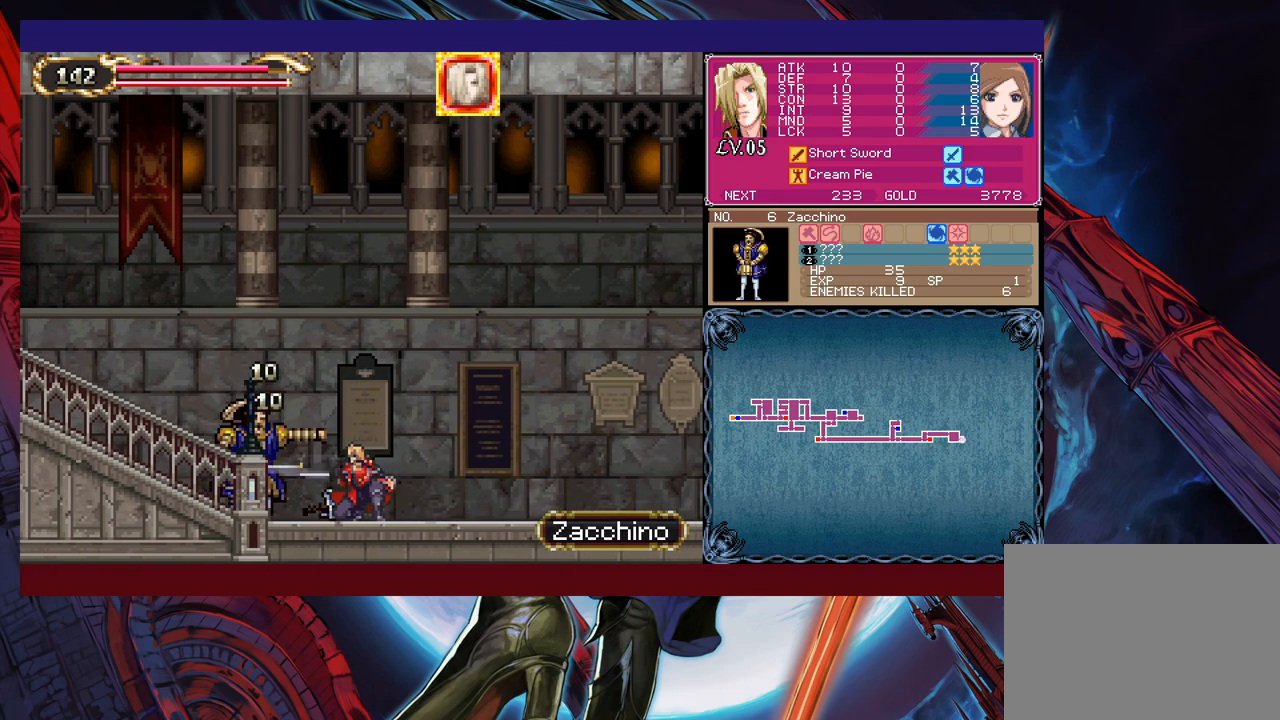
{"buttons": ["X"], "left_stick": "down", "right_stick": "center", "events": [[83, "X", "up"], [150, "X", "down"], [233, "X", "up"], [283, "X", "down"], [483, "X", "up"], [500, "X", "down"]]}
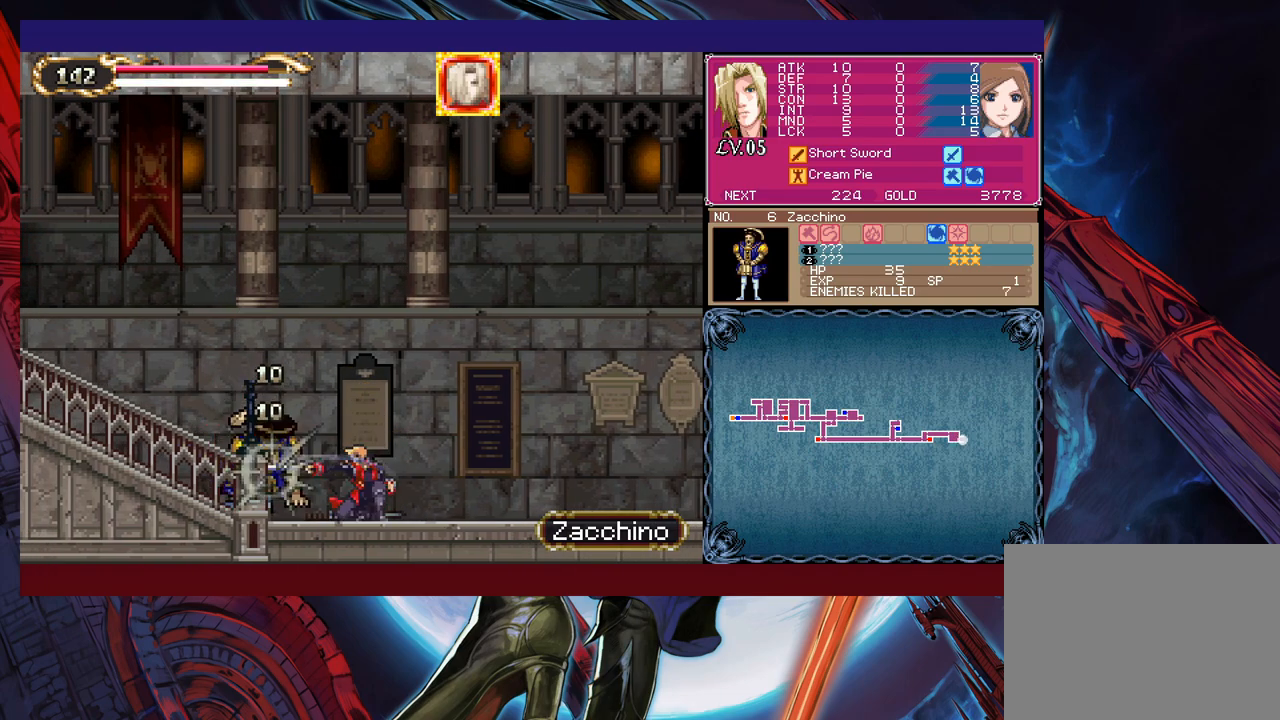
{"buttons": [], "left_stick": "right", "right_stick": "center", "events": [[83, "X", "up"], [333, "left_stick", "right"]]}
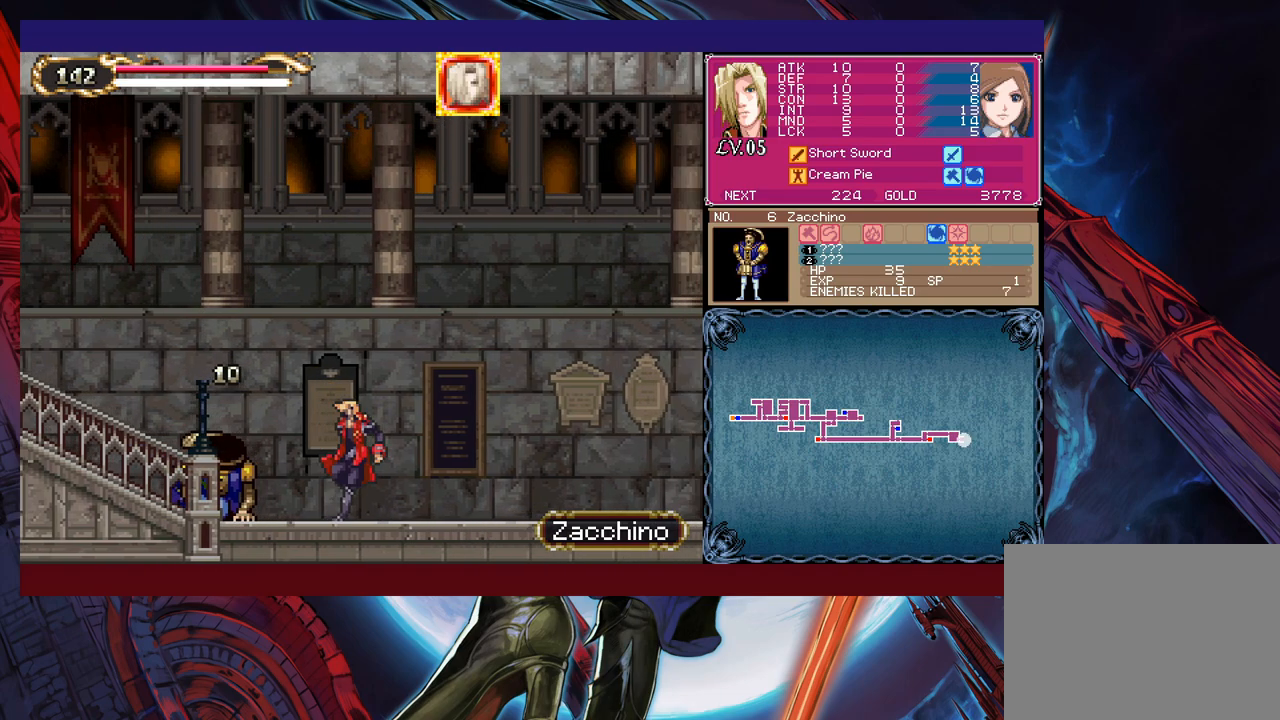
{"buttons": [], "left_stick": "right", "right_stick": "center", "events": [[33, "left_stick", "up"], [83, "Y", "down"], [100, "Y", "up"], [133, "left_stick", "right"], [383, "Y", "down"], [383, "left_stick", "left"], [433, "B", "down"], [433, "Y", "up"], [450, "B", "up"], [483, "left_stick", "right"]]}
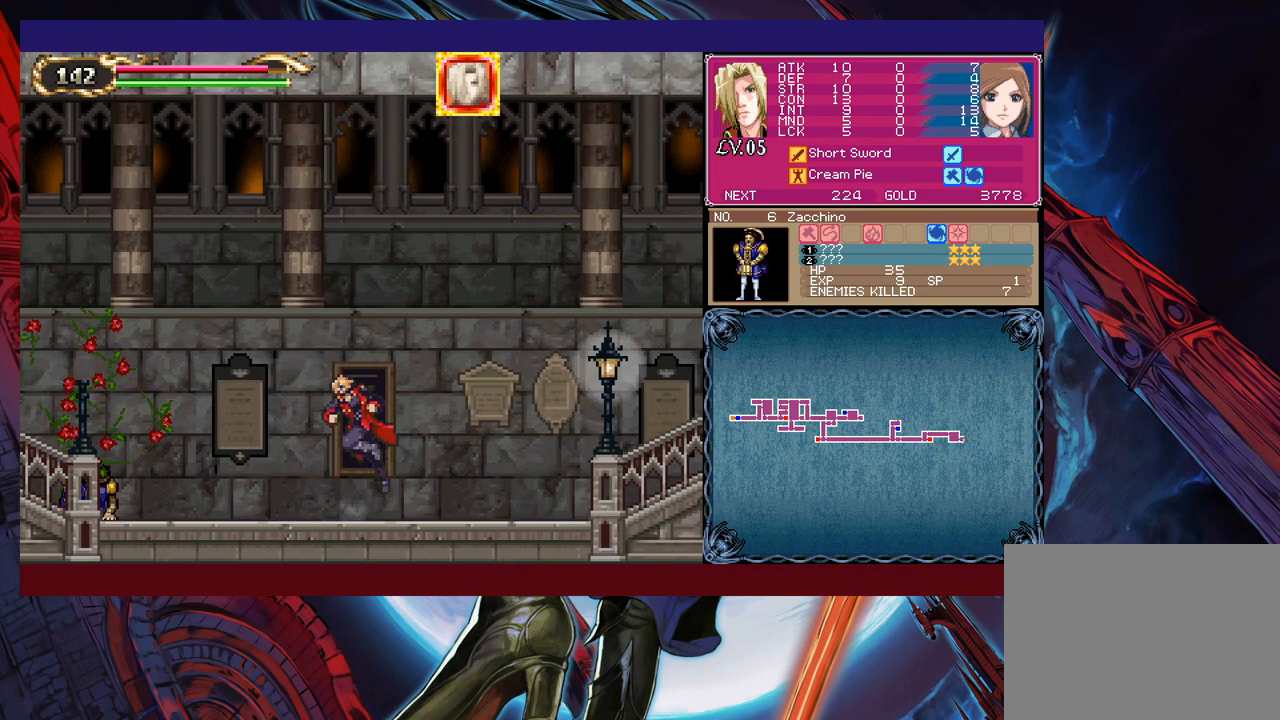
{"buttons": [], "left_stick": "right", "right_stick": "center", "events": [[233, "Y", "down"], [233, "left_stick", "up-left"], [283, "B", "down"], [283, "Y", "up"], [300, "left_stick", "right"], [450, "B", "up"]]}
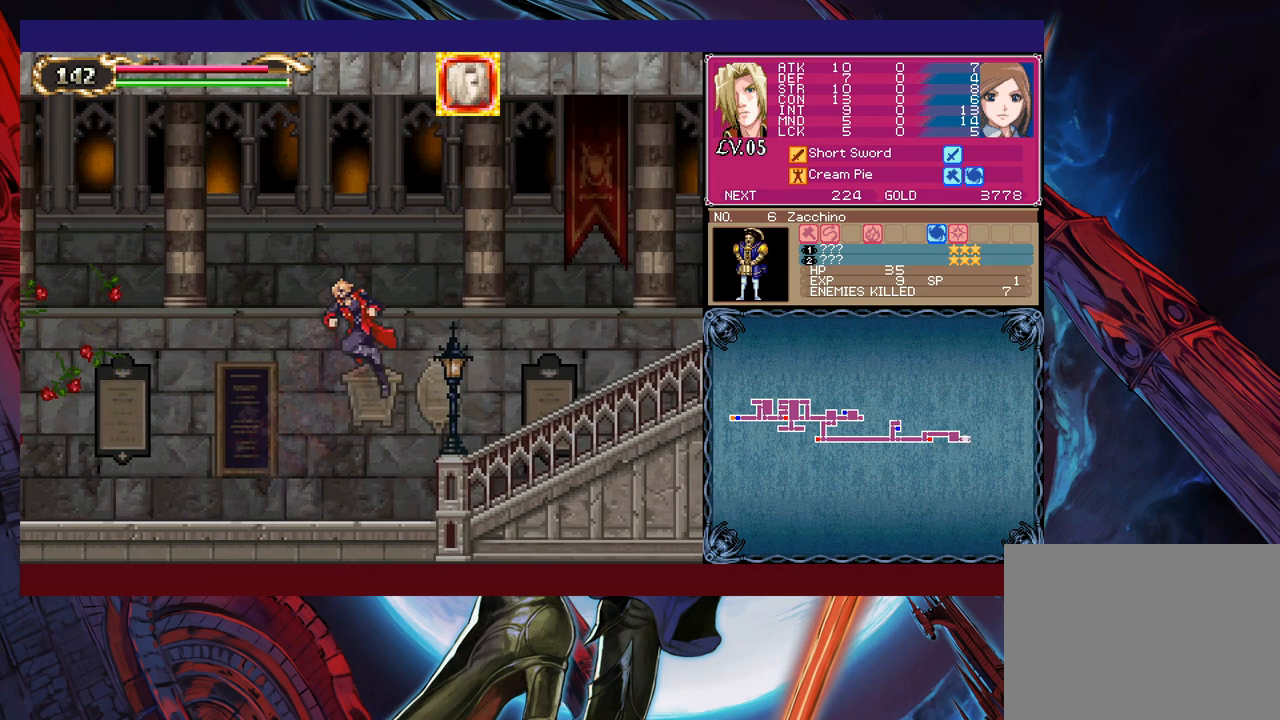
{"buttons": [], "left_stick": "up-left", "right_stick": "center", "events": [[83, "X", "down"], [200, "X", "up"], [433, "Y", "down"], [433, "left_stick", "up-left"], [483, "B", "down"], [483, "Y", "up"], [500, "B", "up"]]}
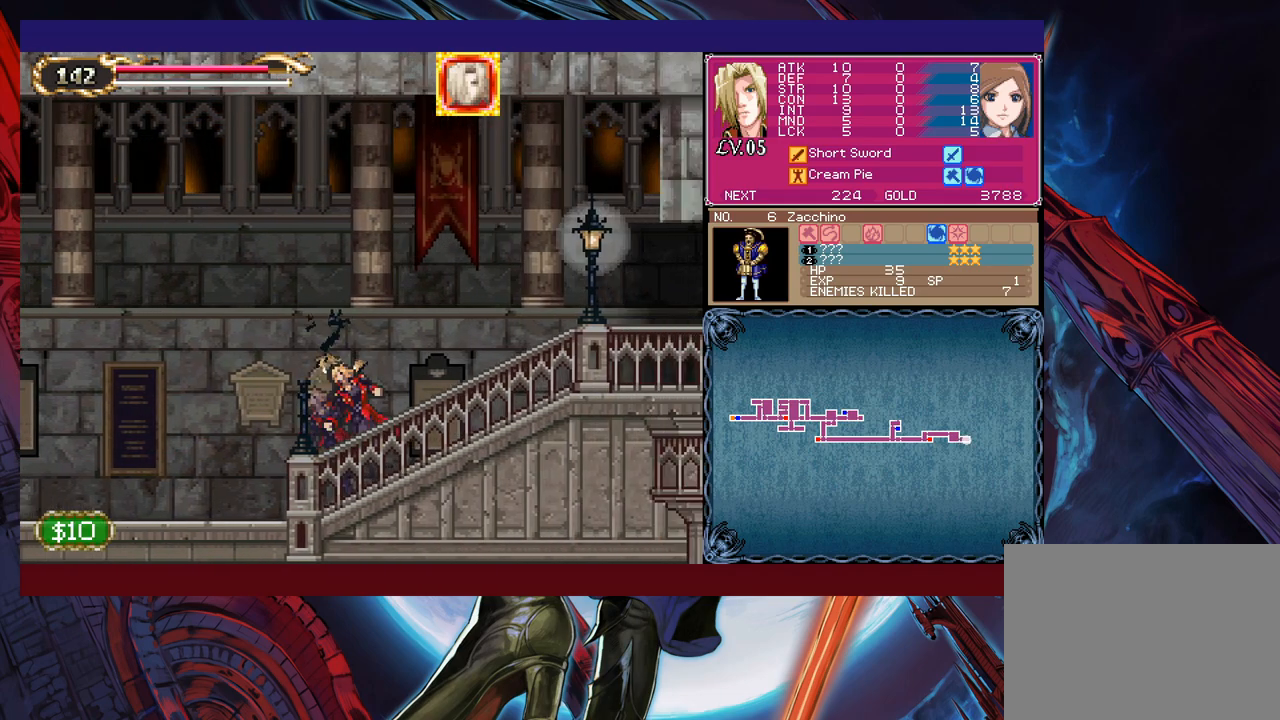
{"buttons": ["X"], "left_stick": "right", "right_stick": "center", "events": [[50, "left_stick", "right"], [283, "B", "down"], [483, "B", "up"], [500, "X", "down"]]}
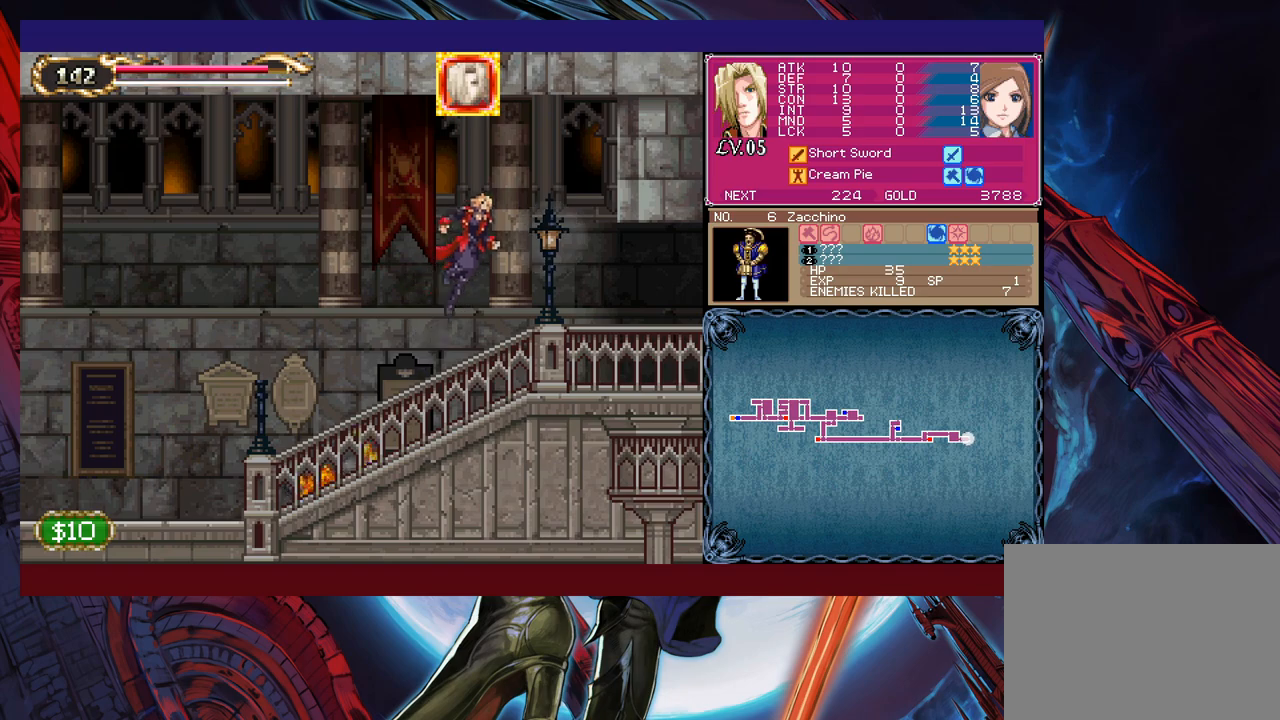
{"buttons": [], "left_stick": "right", "right_stick": "center", "events": [[233, "X", "up"], [350, "left_stick", "left"], [383, "Y", "down"], [433, "B", "down"], [433, "Y", "up"], [450, "left_stick", "right"], [483, "B", "up"]]}
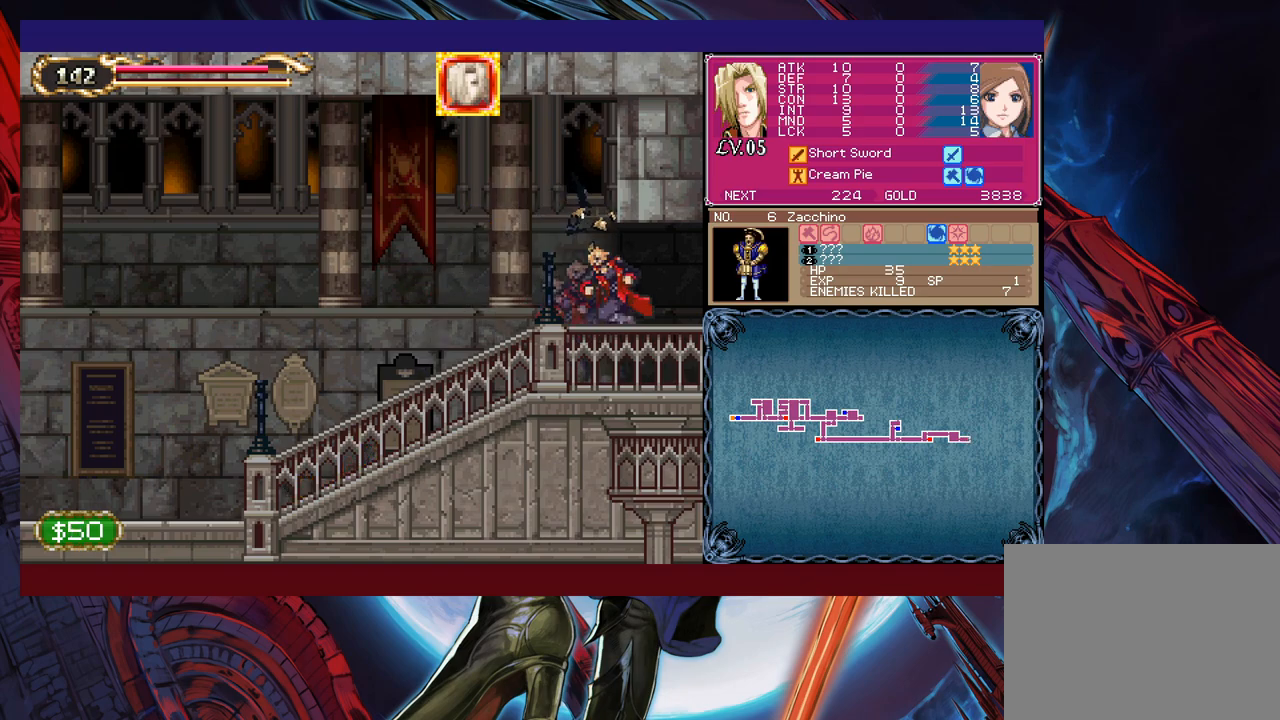
{"buttons": [], "left_stick": "right", "right_stick": "center", "events": [[200, "left_stick", "left"], [233, "Y", "down"], [283, "B", "down"], [283, "Y", "up"], [300, "left_stick", "right"], [333, "B", "up"]]}
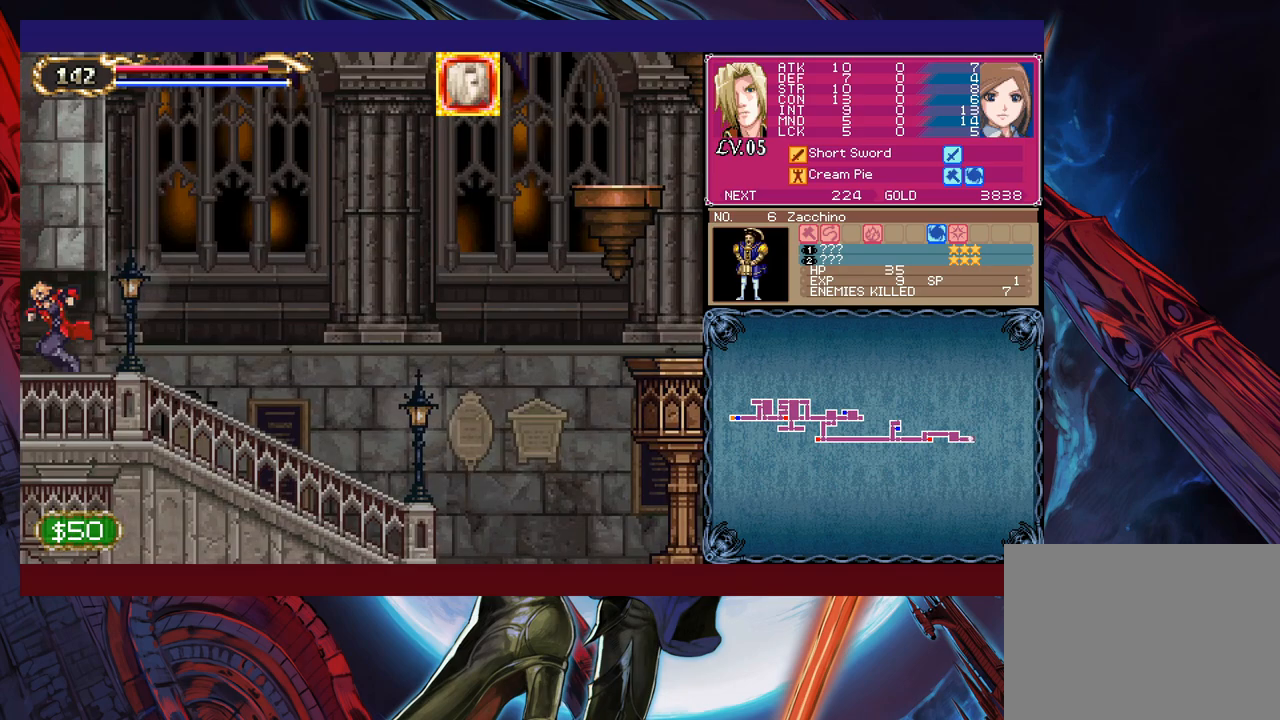
{"buttons": ["B"], "left_stick": "up-right", "right_stick": "center", "events": [[450, "B", "down"], [500, "left_stick", "up-right"]]}
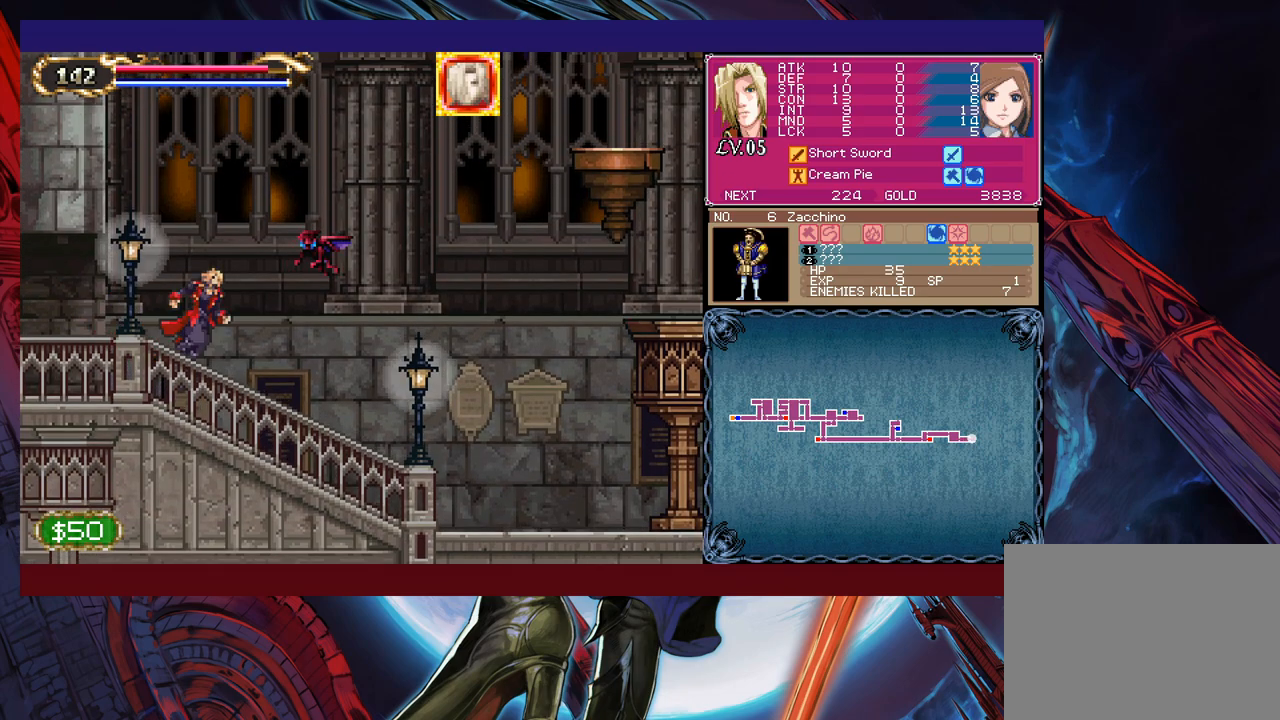
{"buttons": ["B"], "left_stick": "up", "right_stick": "center", "events": [[33, "B", "up"], [183, "left_stick", "center"], [400, "B", "down"], [400, "left_stick", "up"]]}